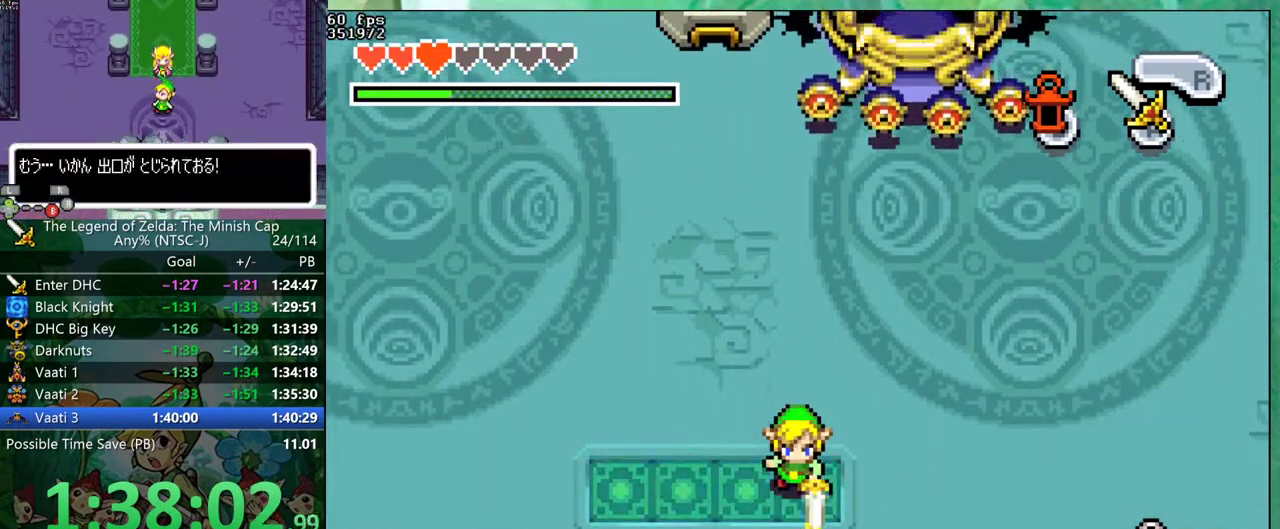
Gameplay with a controller (Nintendo layout); each line is a JSON object with the inputs held at the frame after it. "events" lists button and stick changes between this image and that frame as [ms after this image, input, new state], when the widget could be followed in between. Not read: A L3 R3.
{"buttons": [], "events": []}
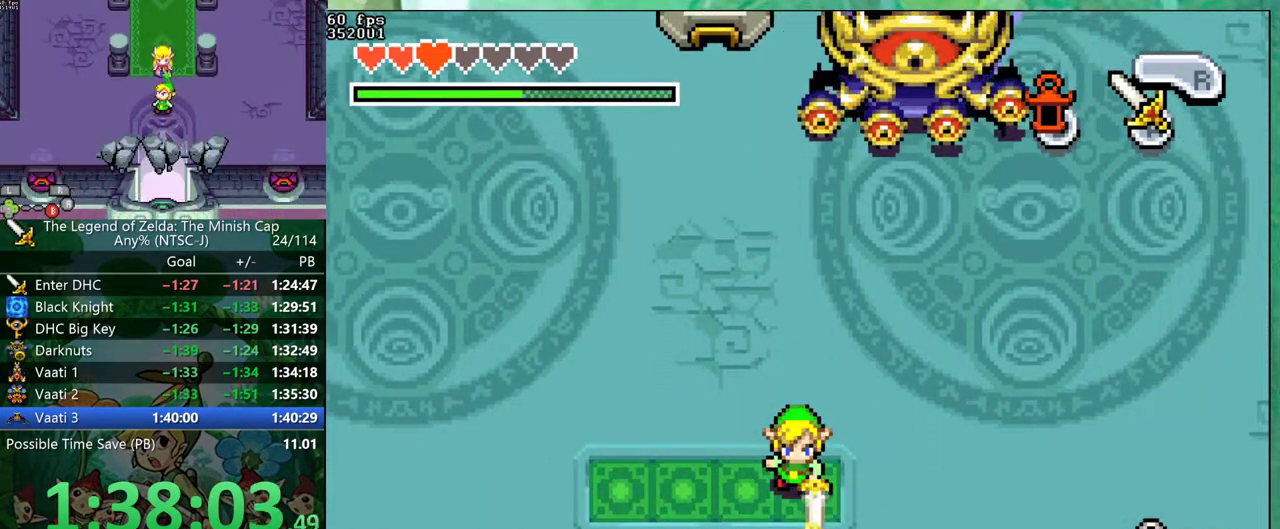
{"buttons": [], "events": []}
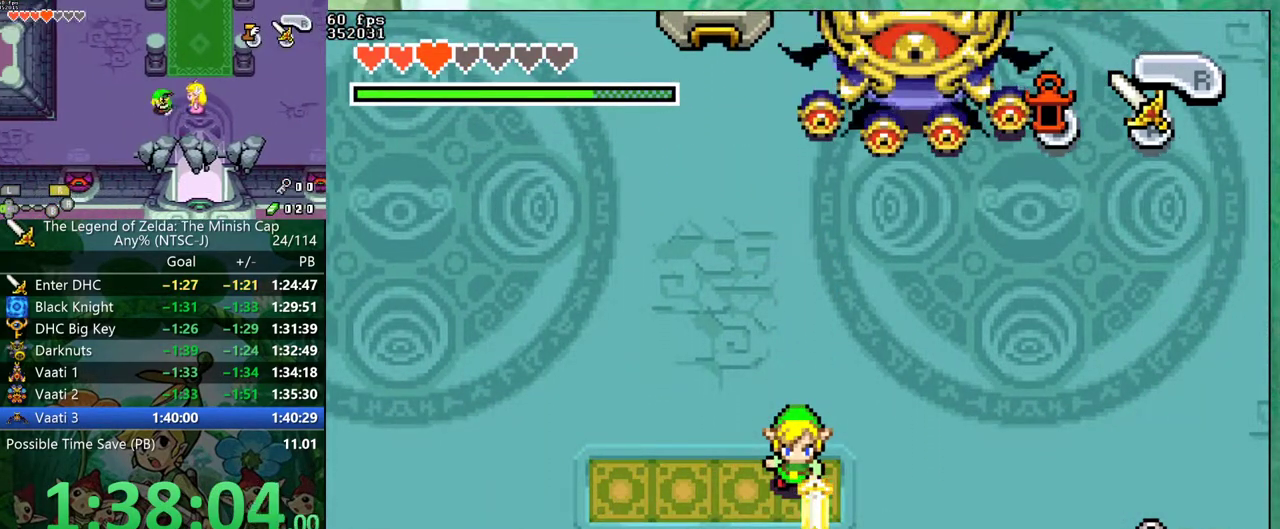
{"buttons": [], "events": []}
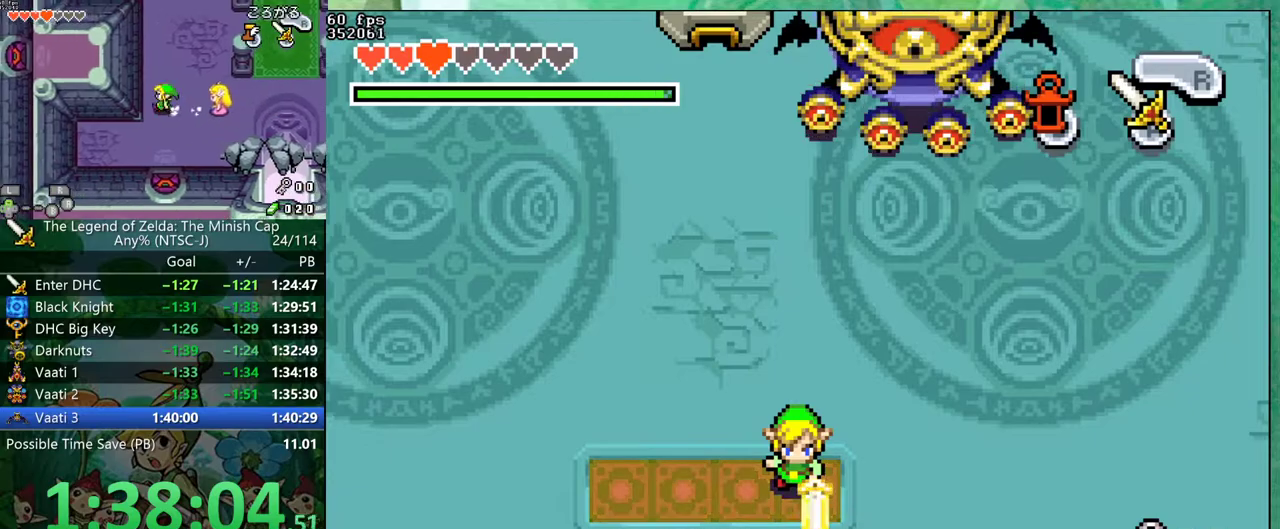
{"buttons": ["DPAD_UP", "DPAD_LEFT"], "events": [[183, "DPAD_LEFT", "down"], [367, "DPAD_UP", "down"]]}
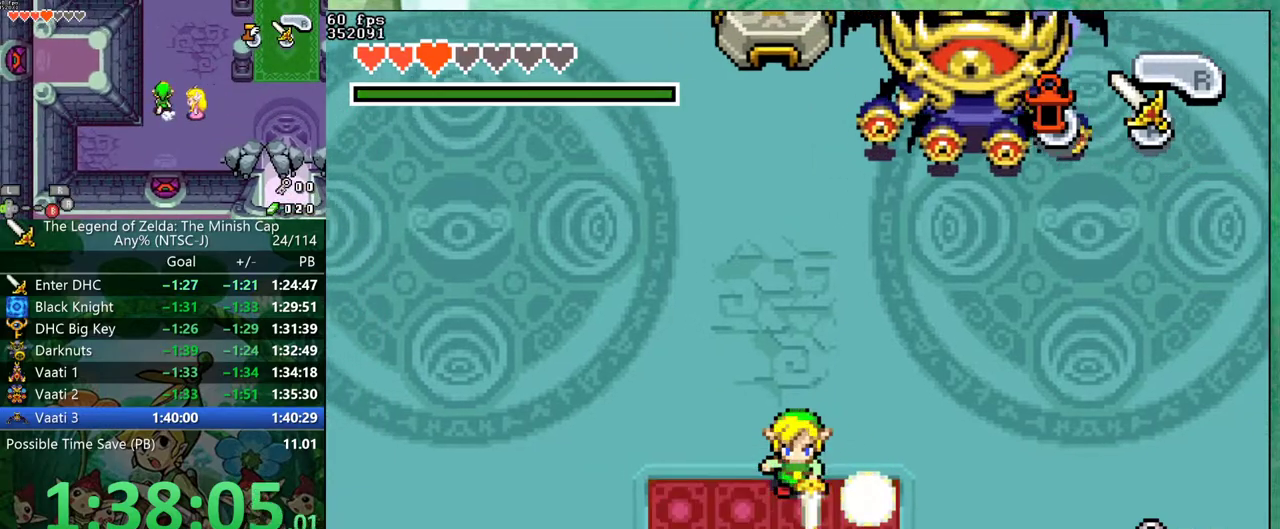
{"buttons": ["DPAD_DOWN", "DPAD_LEFT"], "events": [[183, "DPAD_UP", "up"], [500, "DPAD_DOWN", "down"]]}
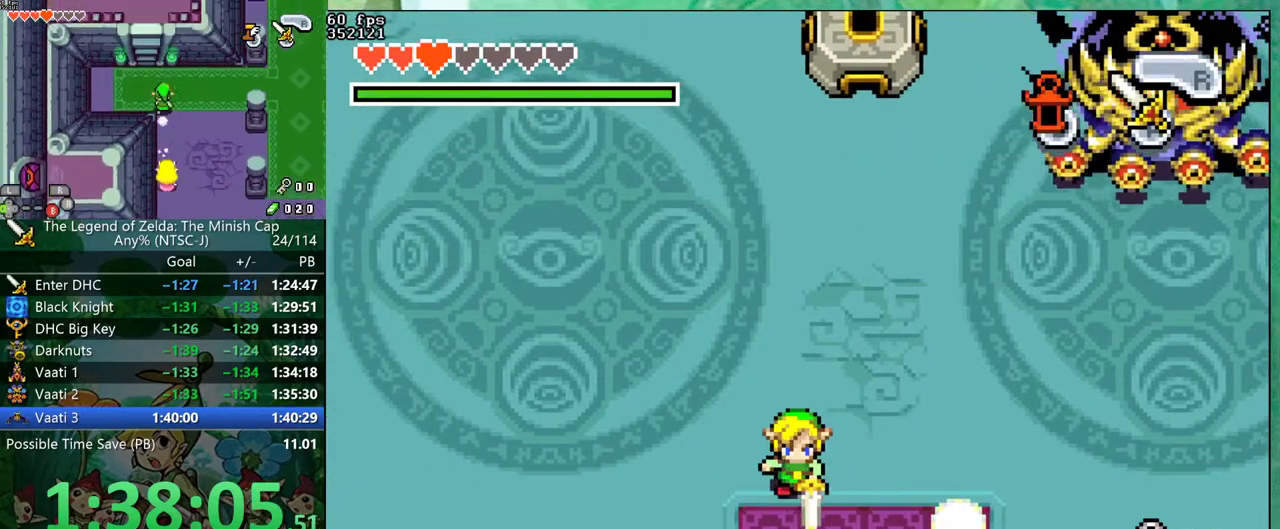
{"buttons": ["DPAD_RIGHT"], "events": [[100, "DPAD_LEFT", "up"], [100, "DPAD_RIGHT", "down"], [400, "DPAD_DOWN", "up"]]}
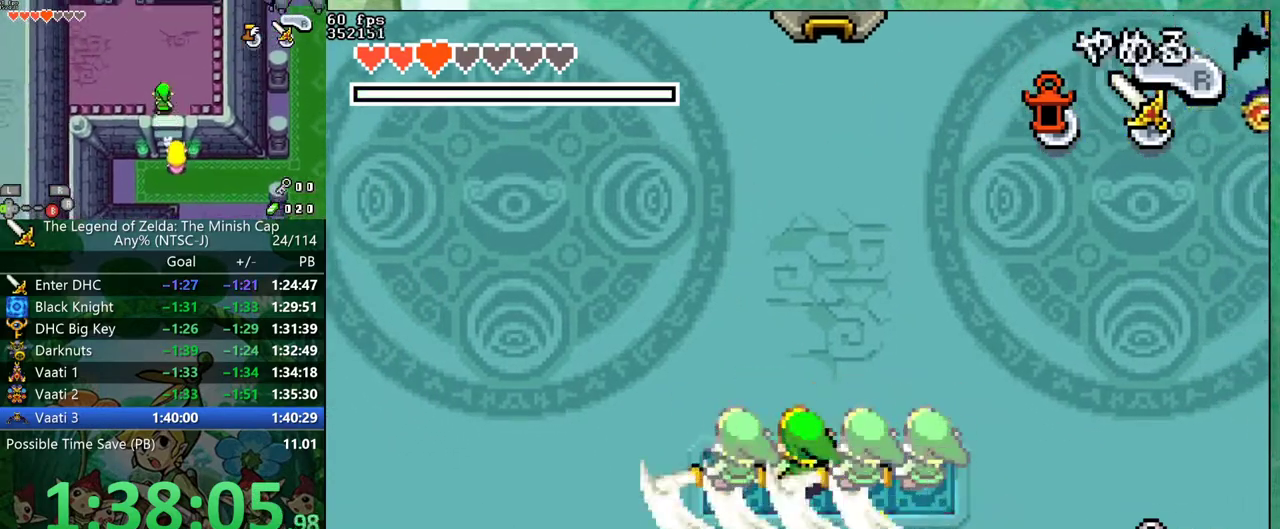
{"buttons": ["DPAD_RIGHT"], "events": []}
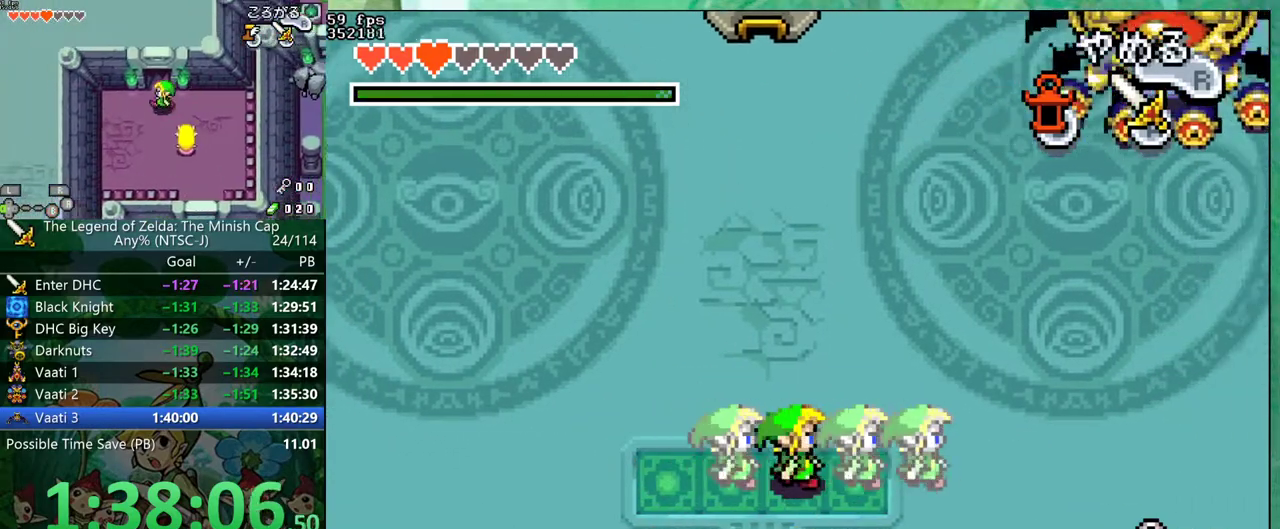
{"buttons": ["DPAD_UP", "DPAD_RIGHT"], "events": [[183, "DPAD_UP", "down"]]}
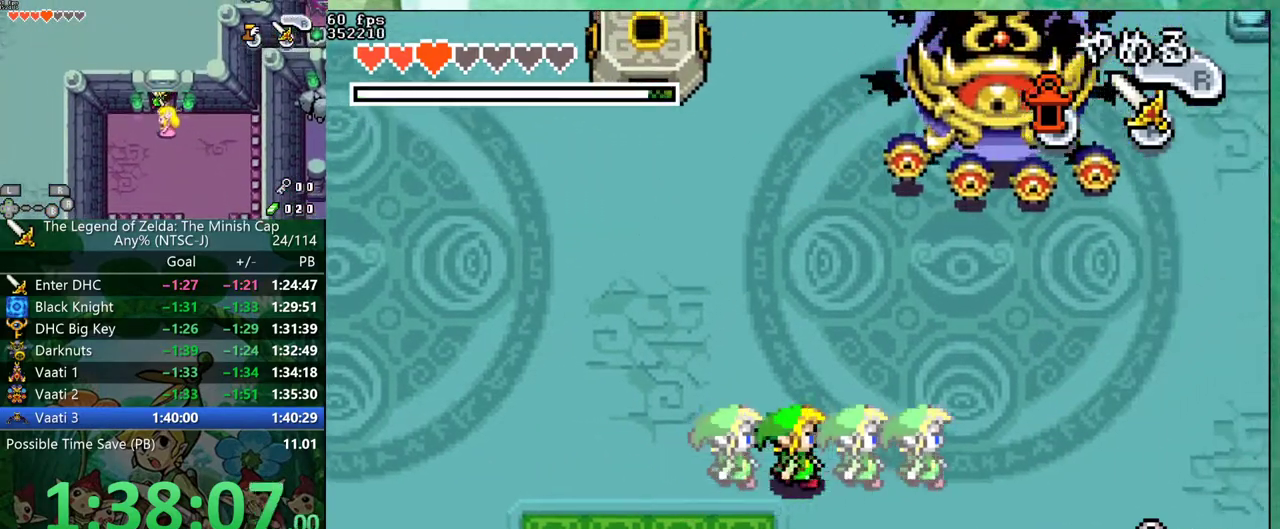
{"buttons": ["DPAD_RIGHT"], "events": [[117, "DPAD_UP", "up"]]}
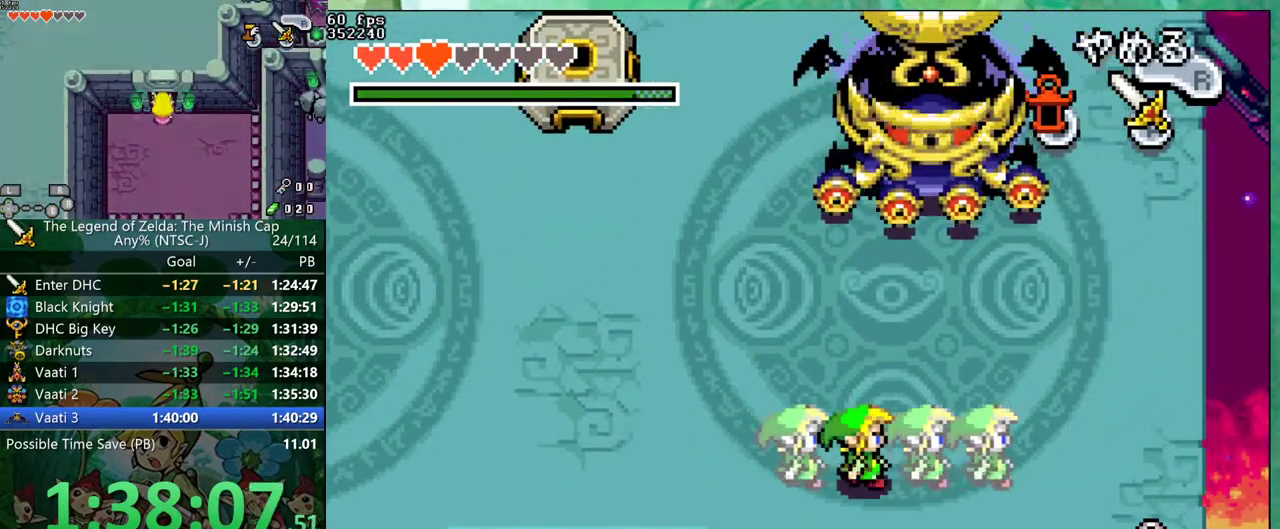
{"buttons": [], "events": [[150, "DPAD_RIGHT", "up"]]}
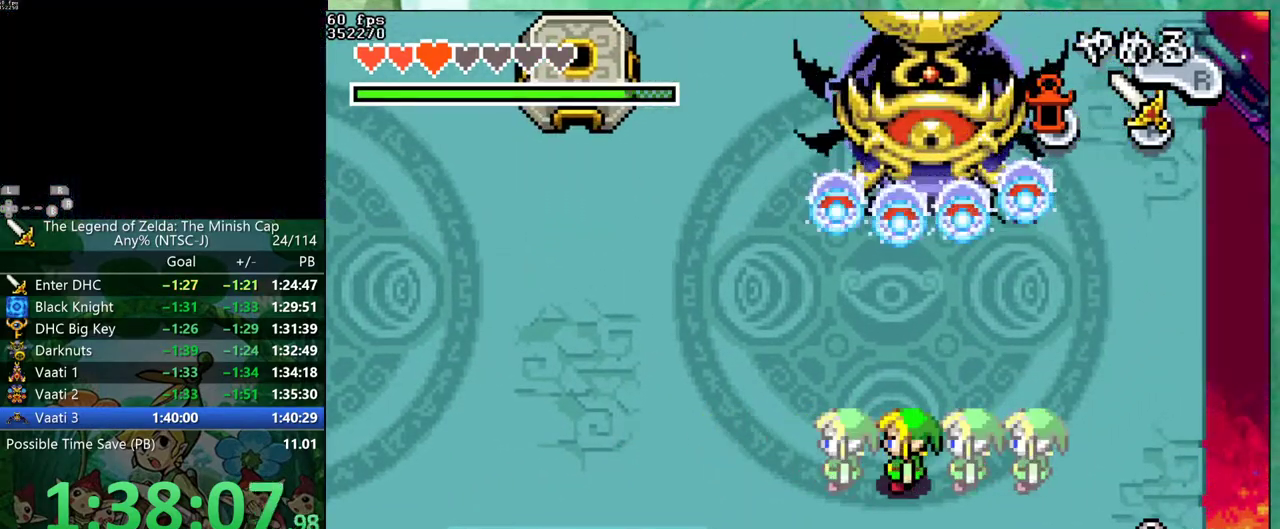
{"buttons": [], "events": [[117, "DPAD_LEFT", "down"], [167, "DPAD_LEFT", "up"]]}
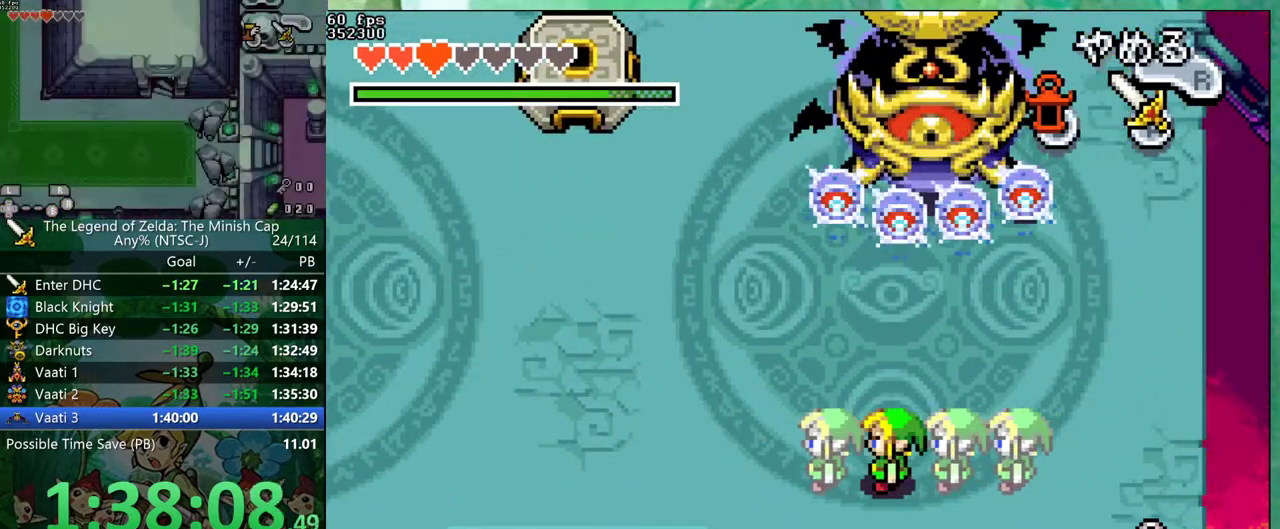
{"buttons": ["DPAD_DOWN"], "events": [[483, "DPAD_DOWN", "down"]]}
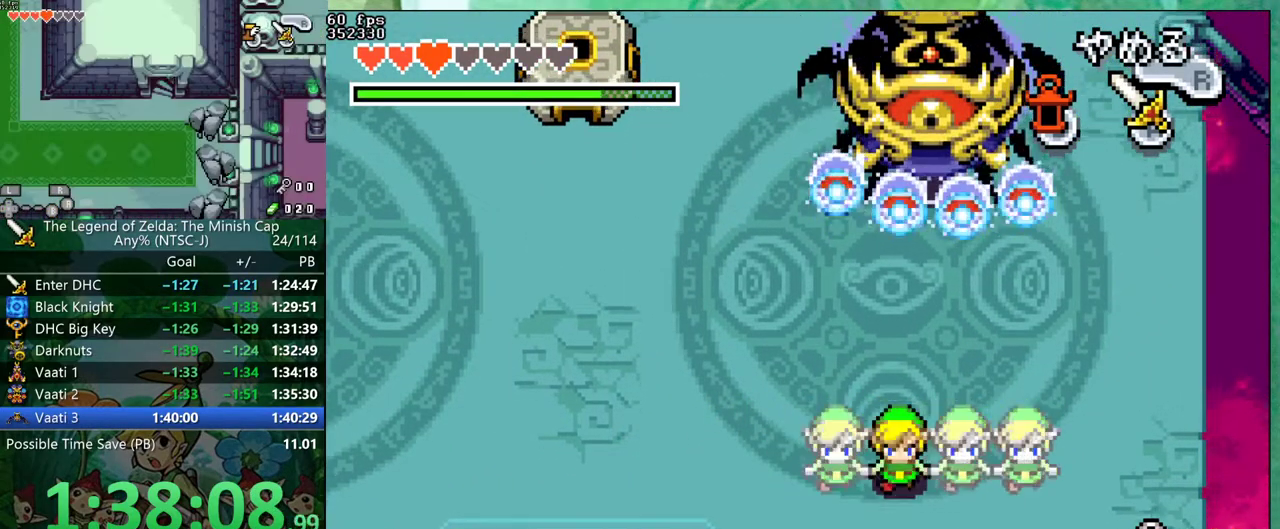
{"buttons": [], "events": [[400, "DPAD_DOWN", "up"]]}
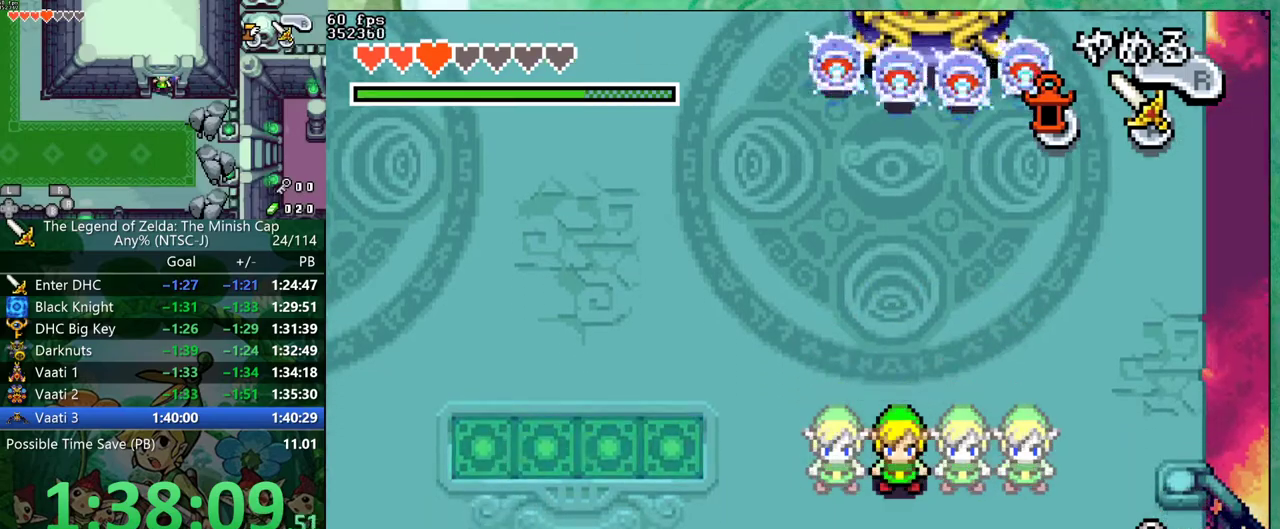
{"buttons": ["DPAD_UP"], "events": [[350, "DPAD_UP", "down"]]}
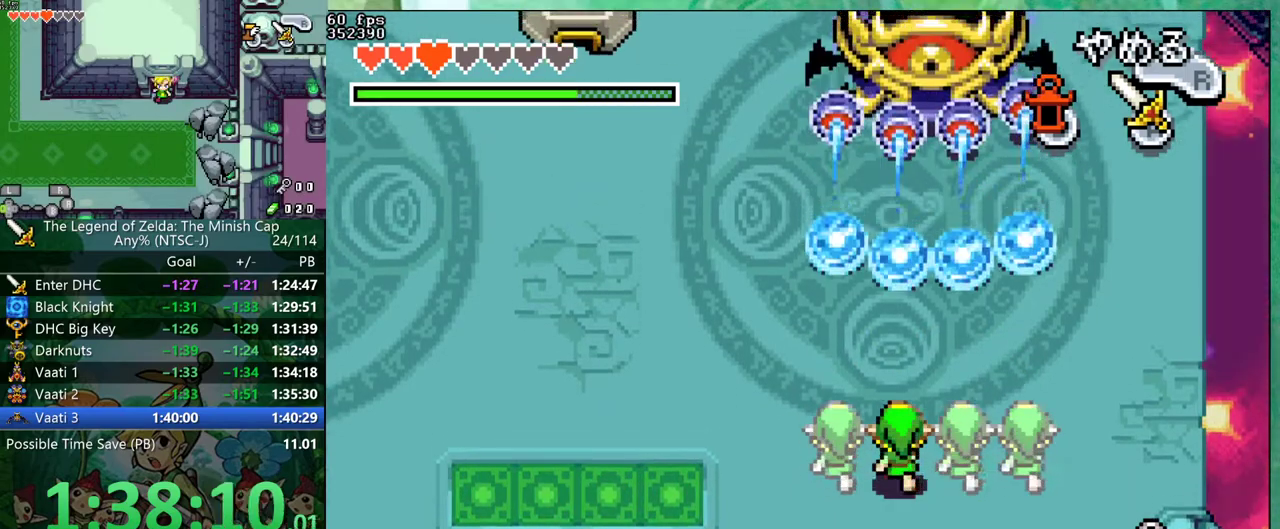
{"buttons": ["DPAD_UP"], "events": [[33, "DPAD_UP", "up"], [350, "DPAD_UP", "down"]]}
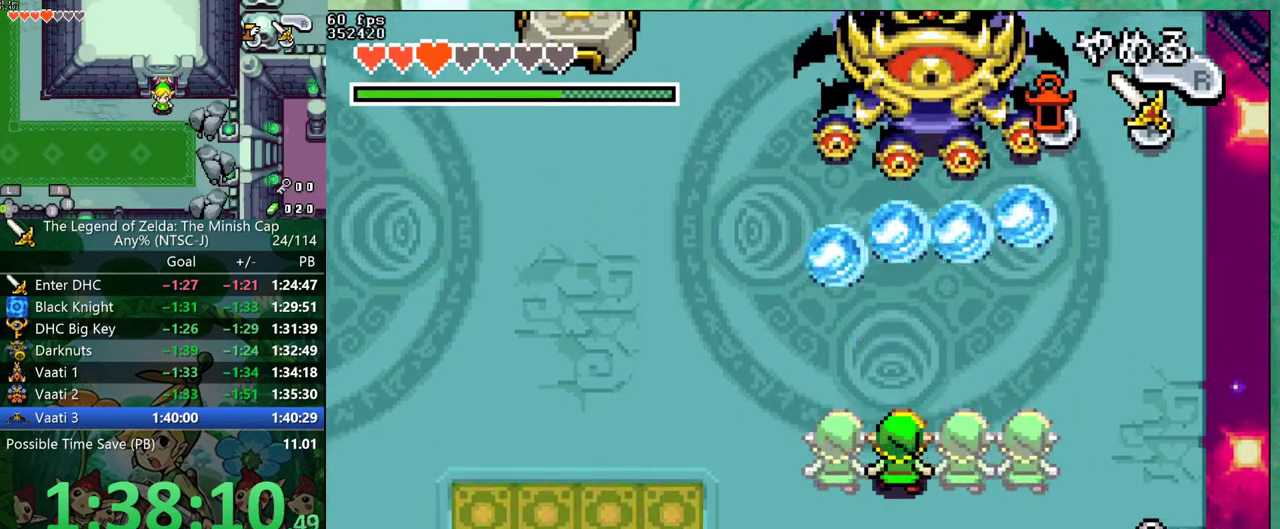
{"buttons": ["R1", "DPAD_UP"], "events": [[67, "R1", "down"], [167, "R1", "up"], [283, "R1", "down"], [333, "R1", "up"], [433, "R1", "down"]]}
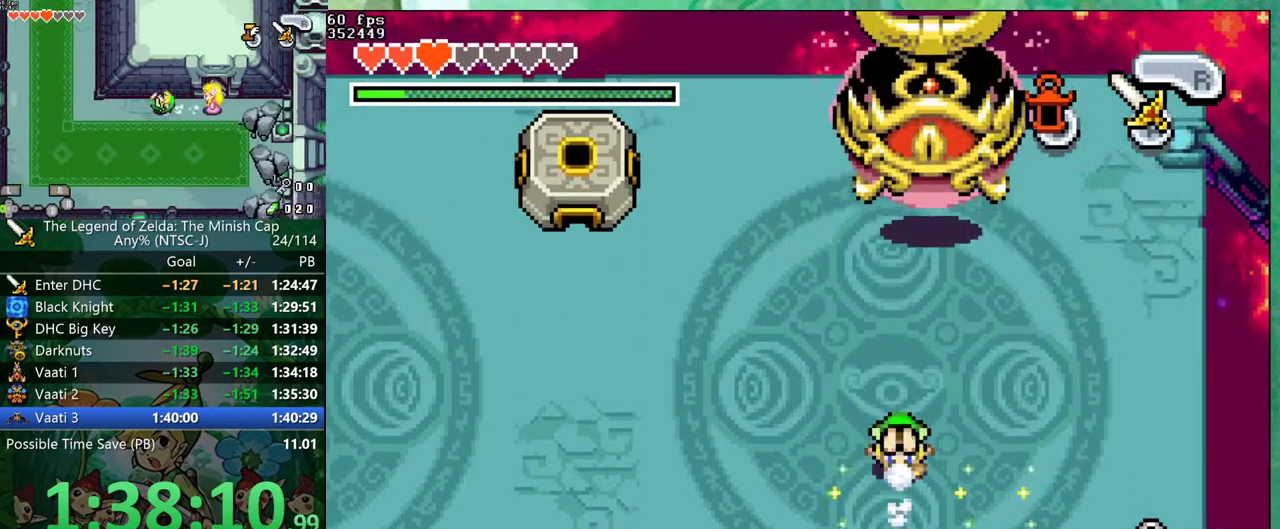
{"buttons": ["DPAD_UP"], "events": [[33, "R1", "up"]]}
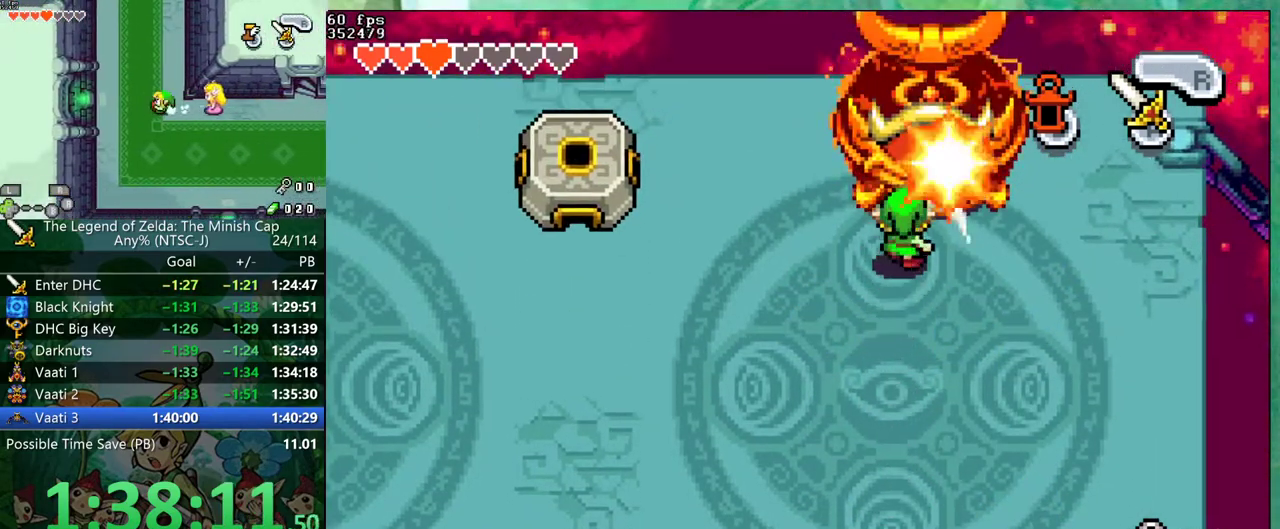
{"buttons": [], "events": [[50, "DPAD_UP", "up"]]}
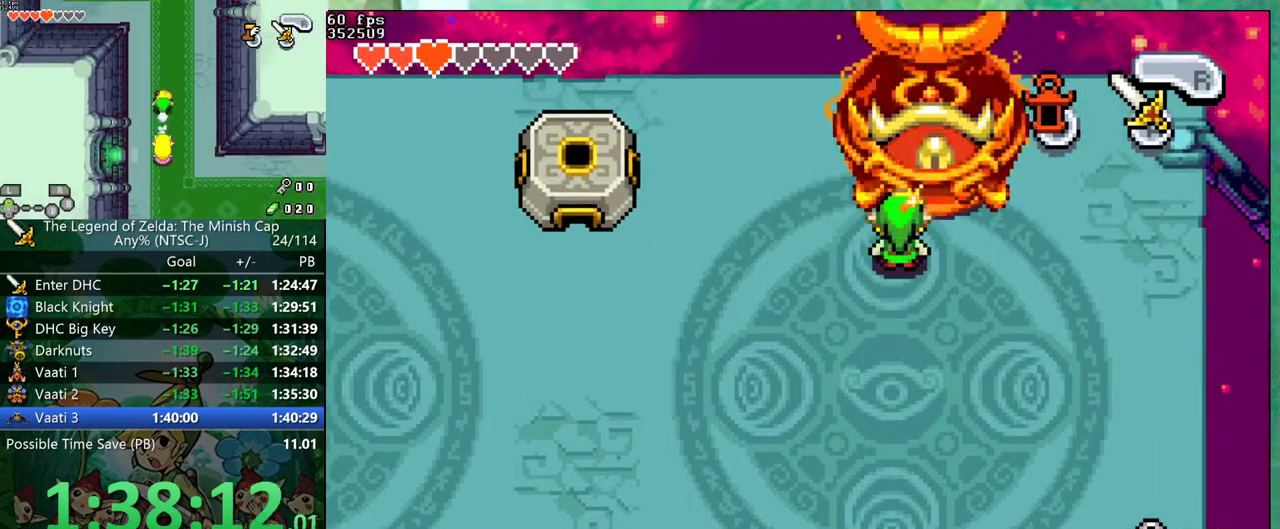
{"buttons": ["DPAD_DOWN", "DPAD_LEFT"], "events": [[33, "DPAD_DOWN", "down"], [233, "DPAD_LEFT", "down"]]}
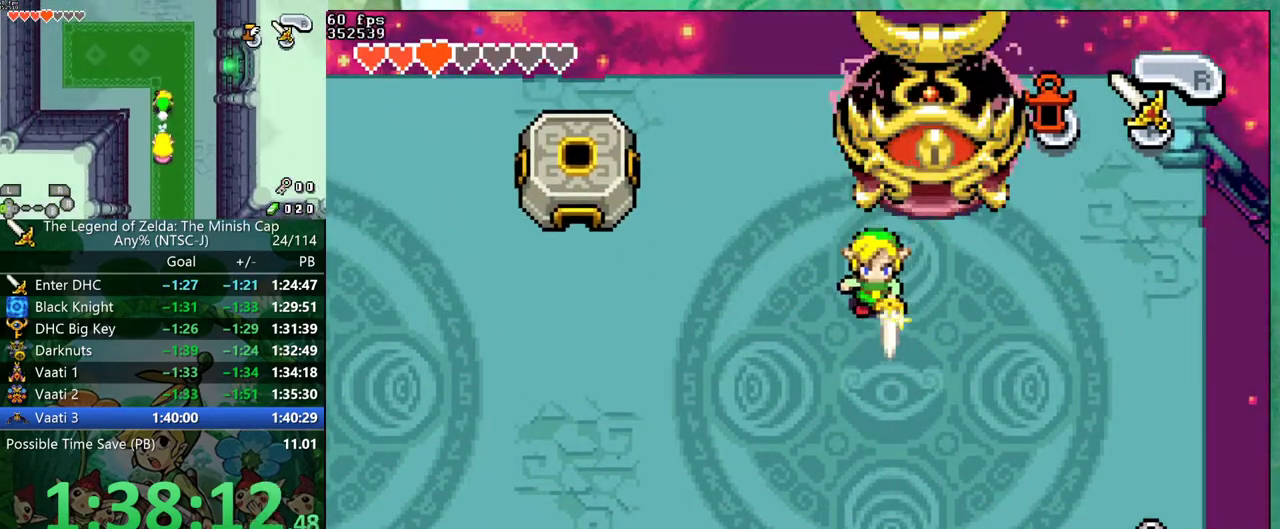
{"buttons": ["DPAD_DOWN", "DPAD_LEFT"], "events": []}
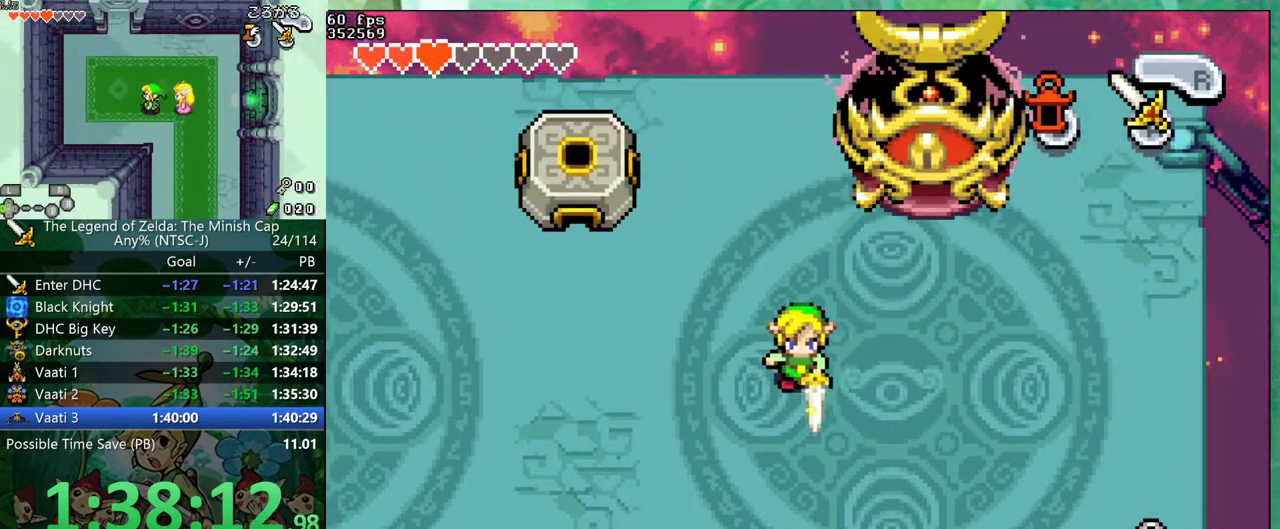
{"buttons": ["DPAD_DOWN"], "events": [[467, "DPAD_LEFT", "up"]]}
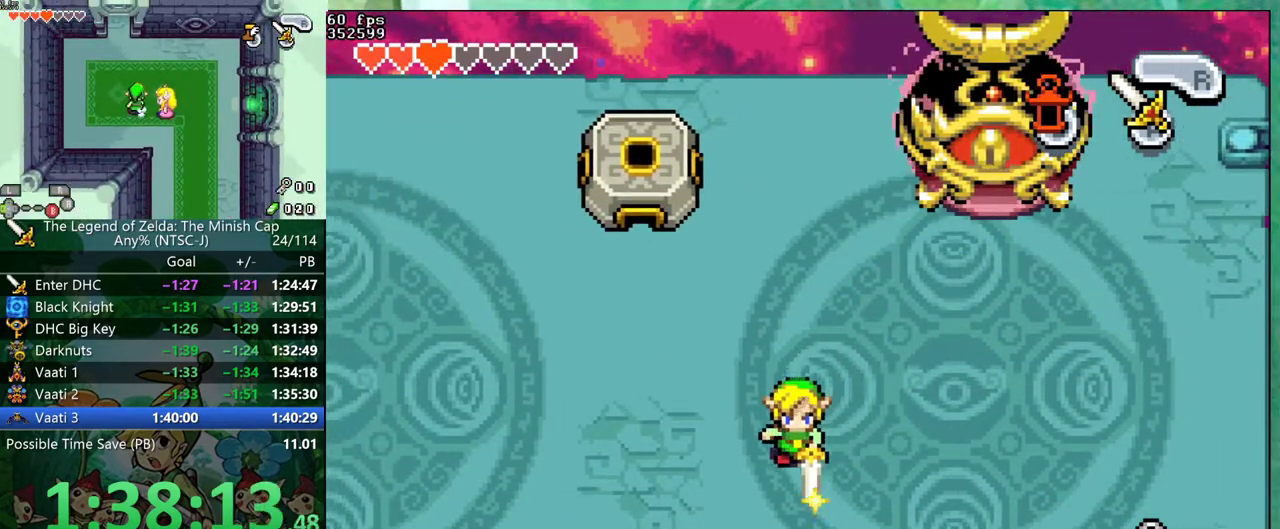
{"buttons": ["DPAD_DOWN", "DPAD_LEFT"], "events": [[400, "DPAD_LEFT", "down"]]}
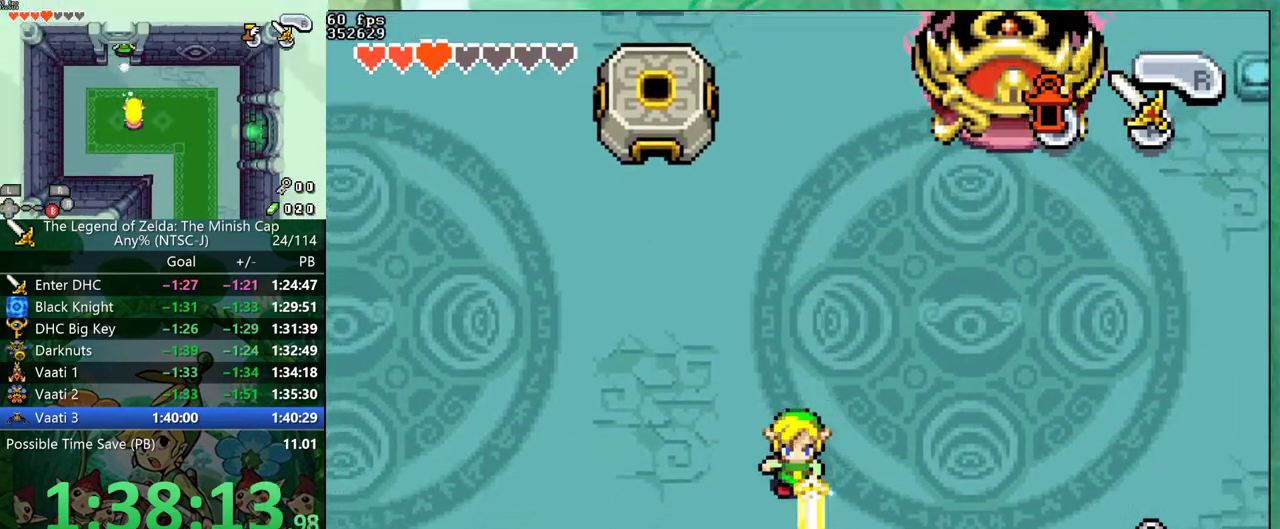
{"buttons": ["DPAD_DOWN"], "events": [[350, "DPAD_LEFT", "up"]]}
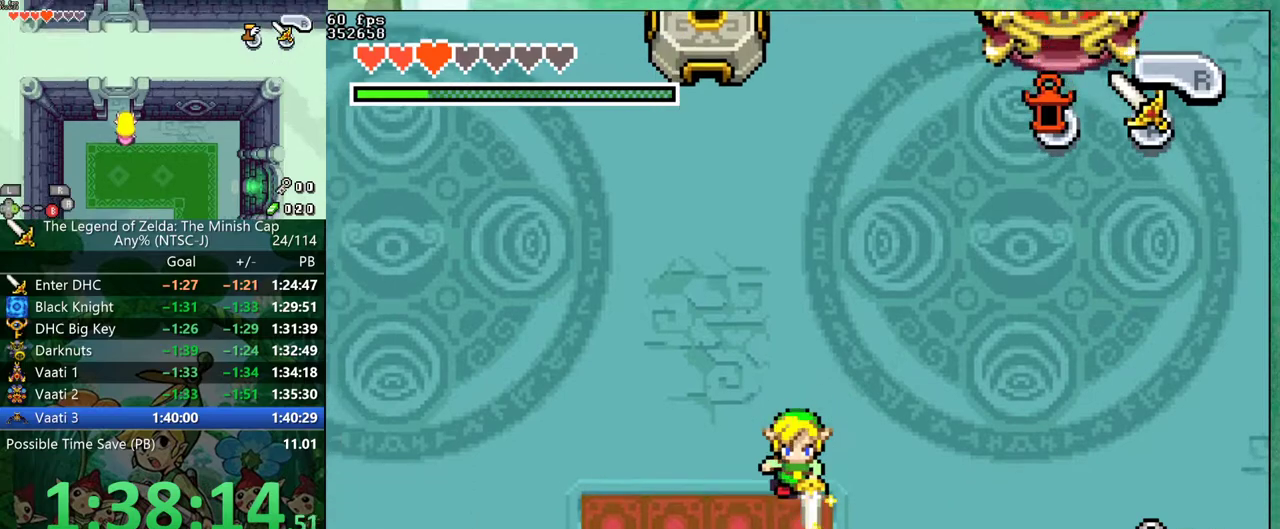
{"buttons": [], "events": [[150, "DPAD_DOWN", "up"]]}
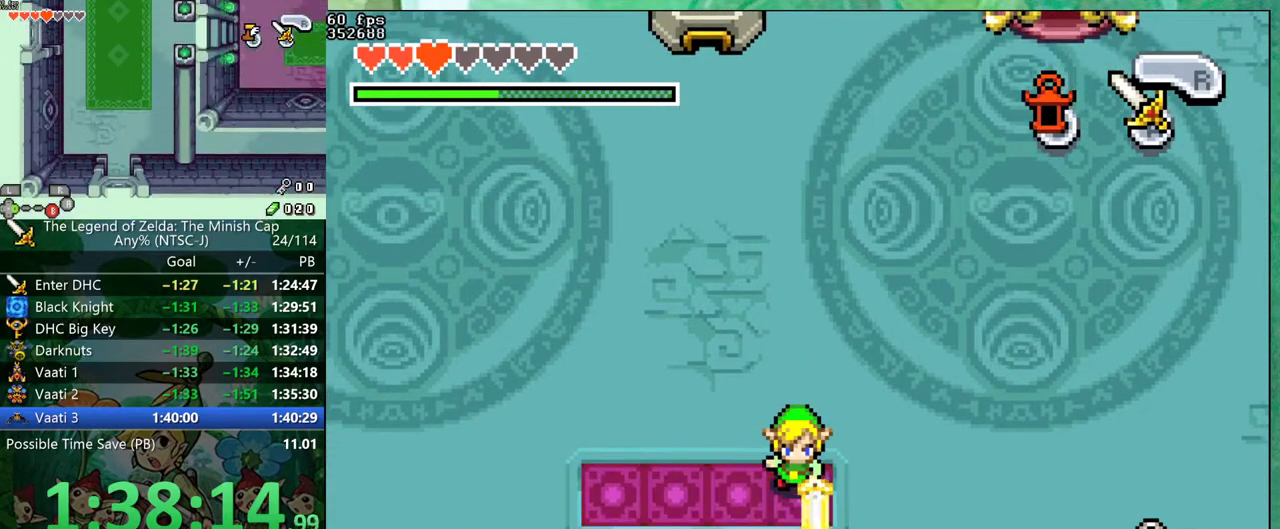
{"buttons": [], "events": []}
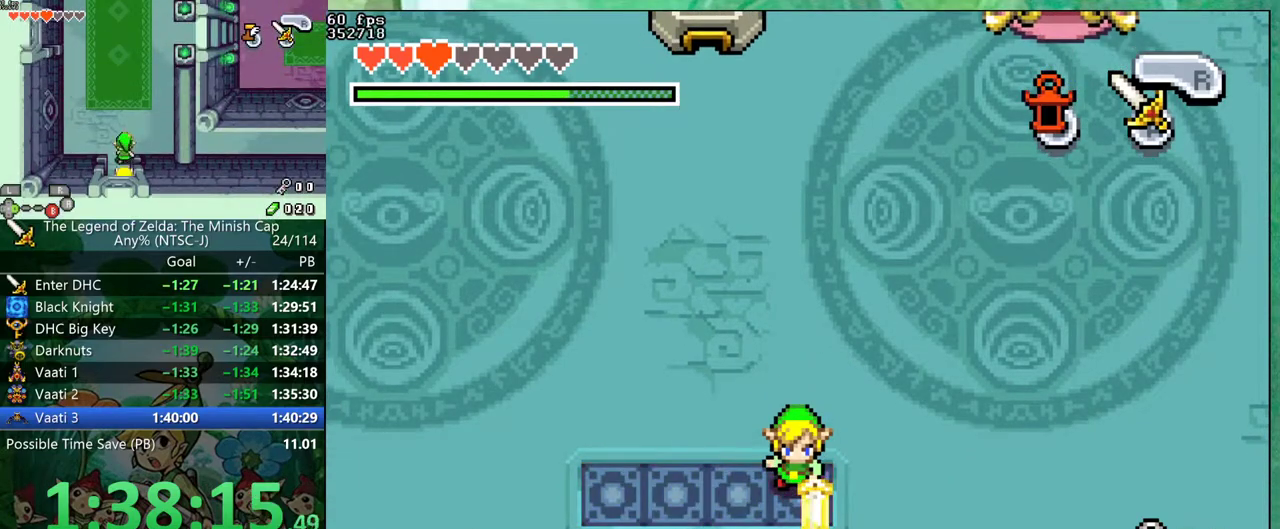
{"buttons": [], "events": []}
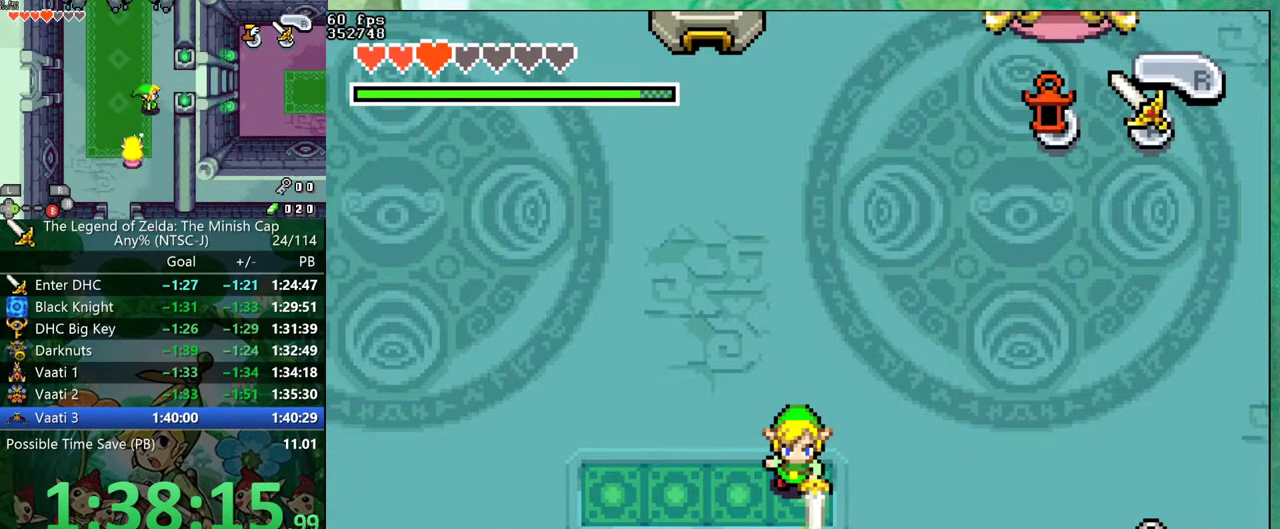
{"buttons": ["DPAD_LEFT"], "events": [[367, "DPAD_LEFT", "down"]]}